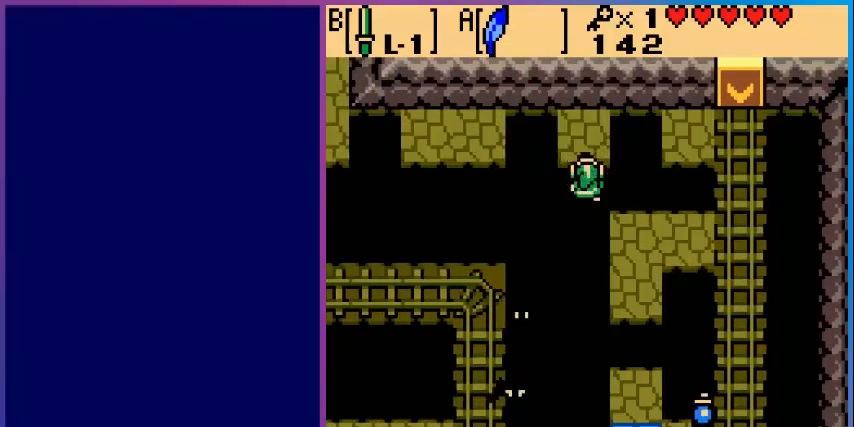
Gameplay with a controller (Nintendo layout); each line is a JSON object with the inputs held at the frame after it. "events" lists button and stick changes between this image and that frame as [ms after this image, input, new state], when the widget could be followed in between. Not read: L3 R3.
{"buttons": [], "events": []}
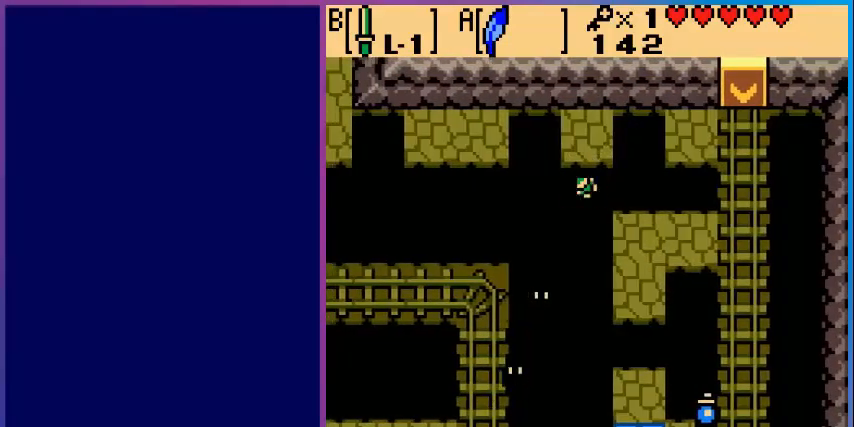
{"buttons": [], "events": []}
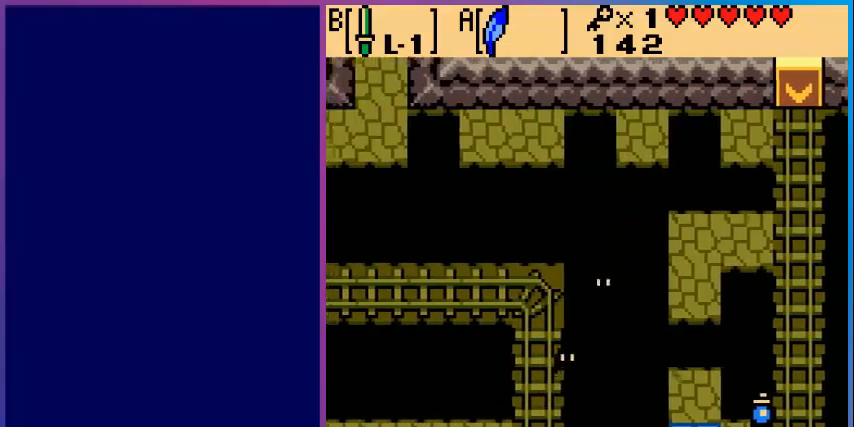
{"buttons": ["DPAD_UP"], "events": [[80, "DPAD_UP", "down"]]}
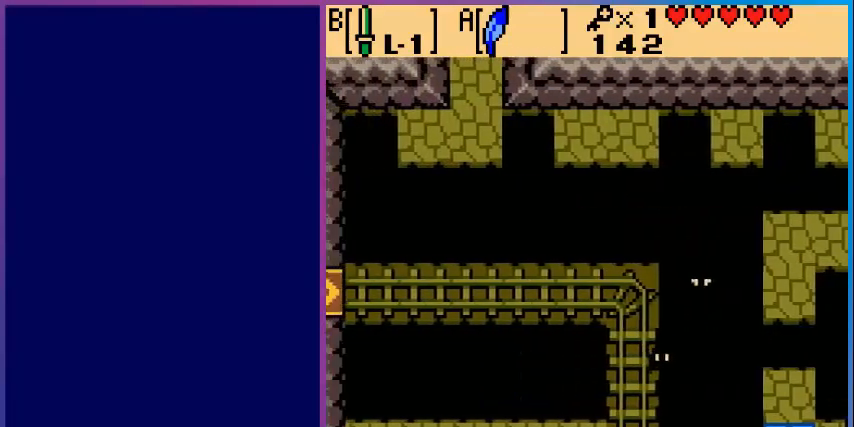
{"buttons": ["DPAD_UP"], "events": []}
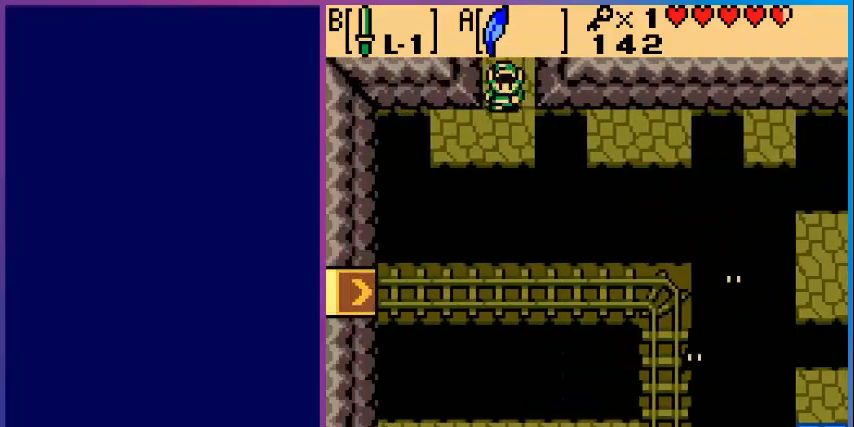
{"buttons": [], "events": [[360, "DPAD_UP", "up"]]}
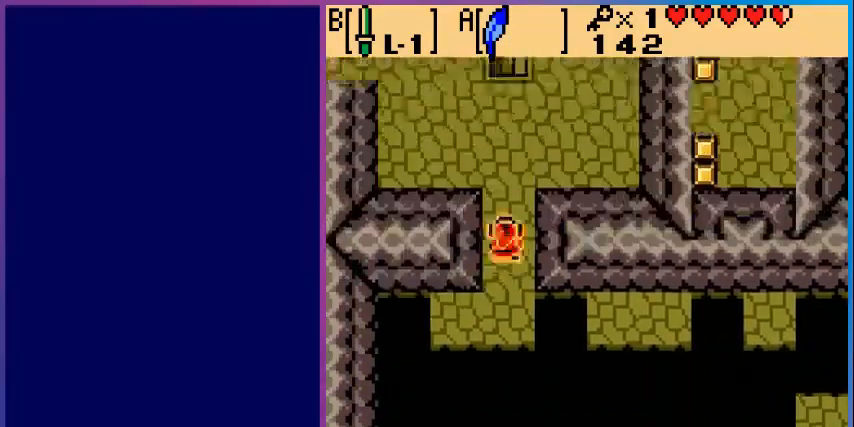
{"buttons": ["DPAD_UP", "DPAD_LEFT"], "events": [[120, "DPAD_UP", "down"], [440, "DPAD_LEFT", "down"]]}
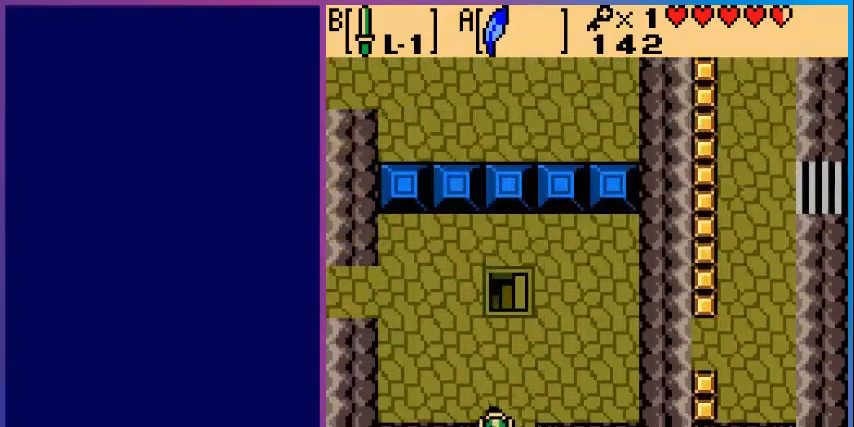
{"buttons": ["DPAD_UP", "DPAD_LEFT"], "events": []}
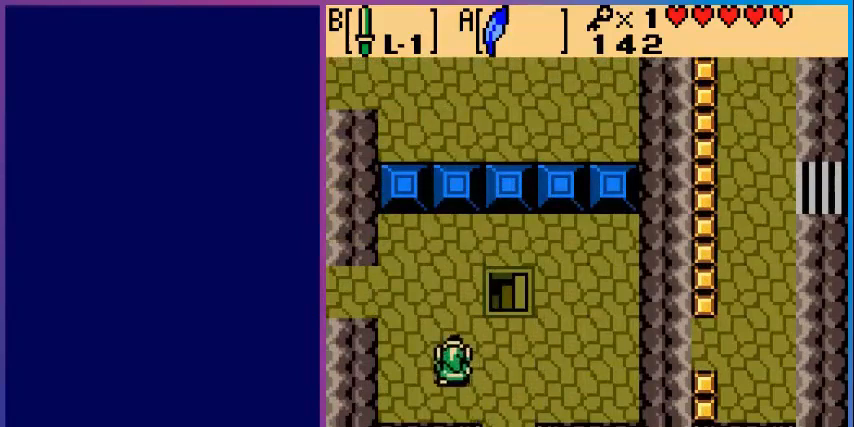
{"buttons": ["DPAD_LEFT"], "events": [[440, "DPAD_UP", "up"]]}
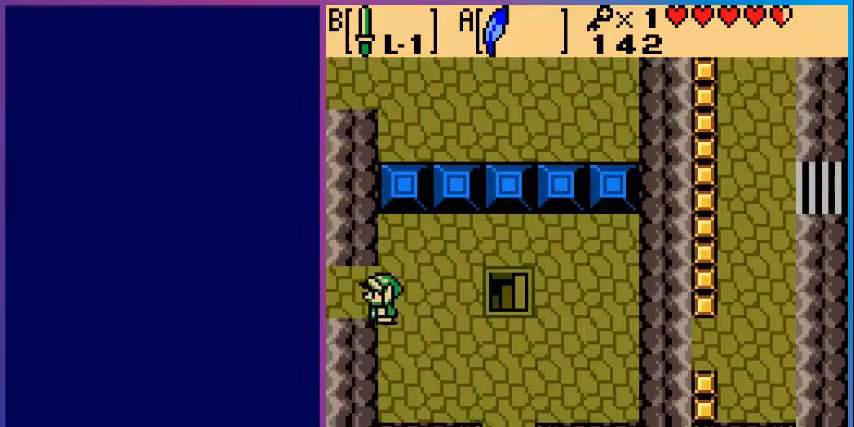
{"buttons": [], "events": [[400, "DPAD_LEFT", "up"]]}
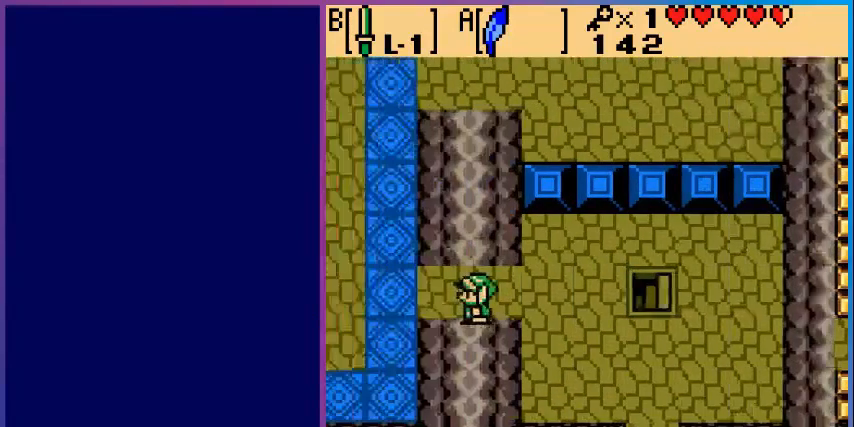
{"buttons": ["DPAD_LEFT"], "events": [[280, "DPAD_LEFT", "down"]]}
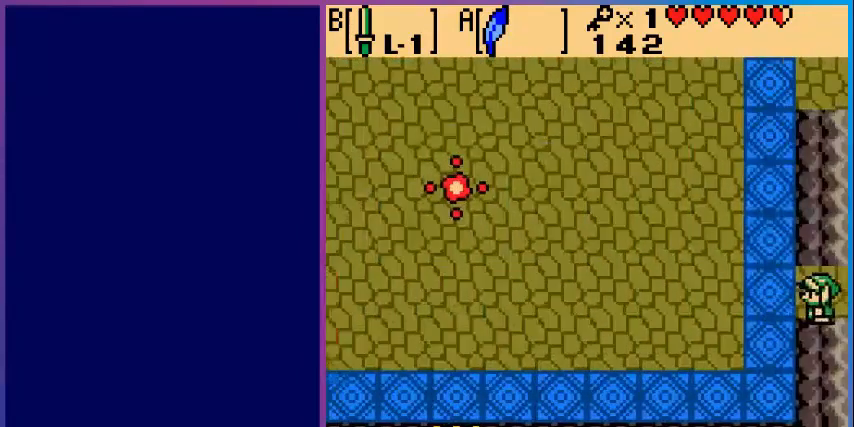
{"buttons": ["DPAD_UP"], "events": [[240, "DPAD_UP", "down"], [320, "DPAD_LEFT", "up"]]}
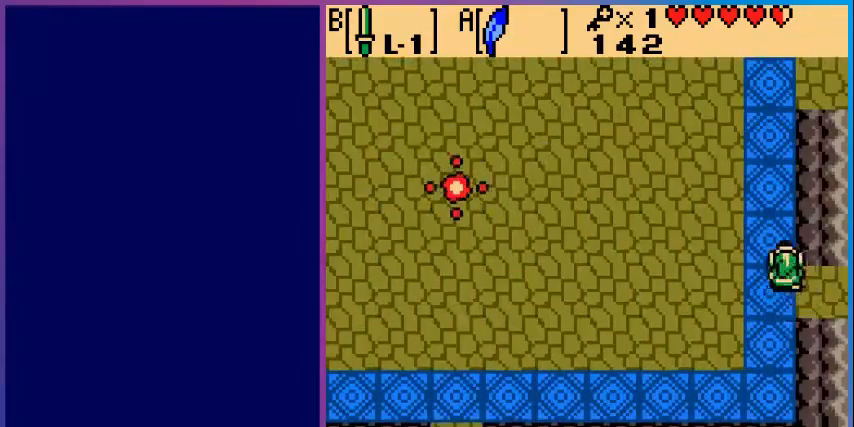
{"buttons": ["DPAD_UP"], "events": []}
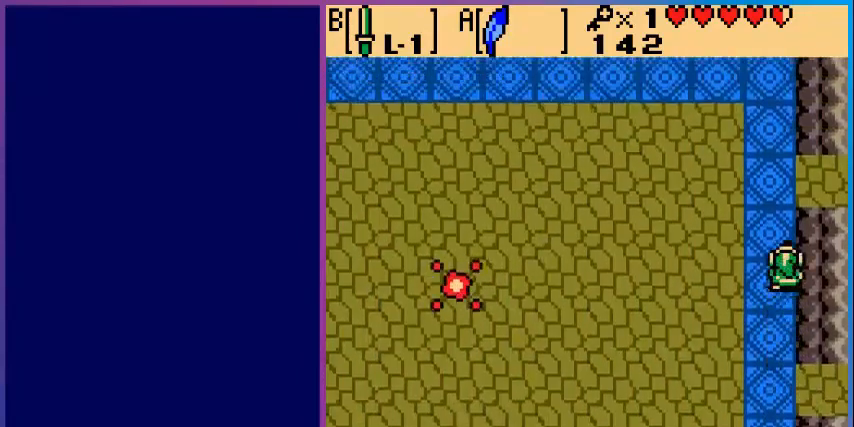
{"buttons": ["DPAD_RIGHT"], "events": [[480, "DPAD_RIGHT", "down"], [480, "DPAD_UP", "up"]]}
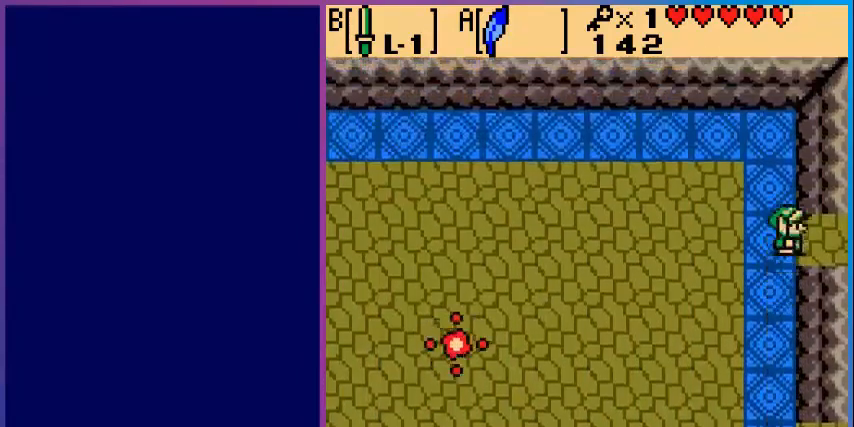
{"buttons": ["DPAD_RIGHT"], "events": []}
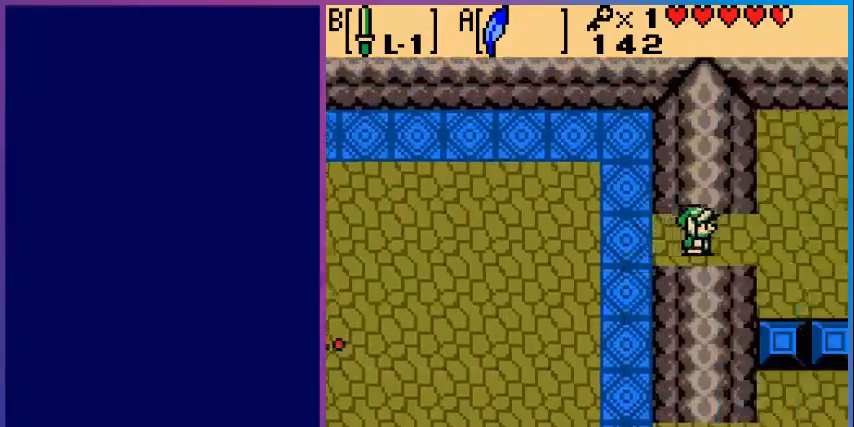
{"buttons": ["DPAD_RIGHT"], "events": [[40, "DPAD_RIGHT", "up"], [280, "DPAD_RIGHT", "down"]]}
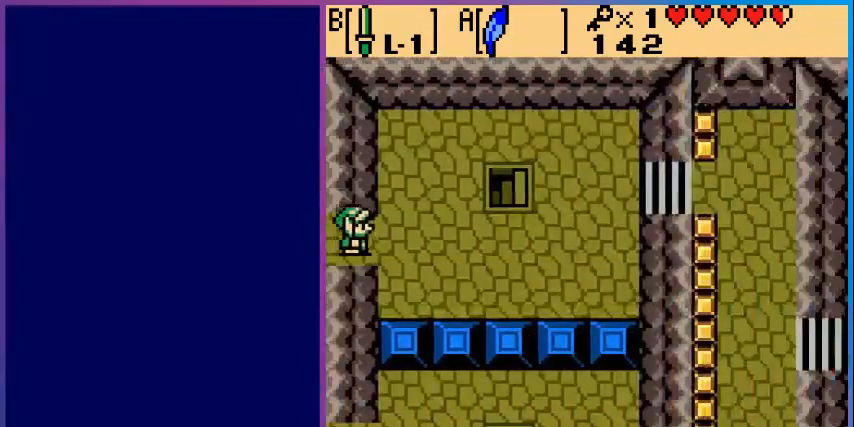
{"buttons": ["DPAD_RIGHT"], "events": []}
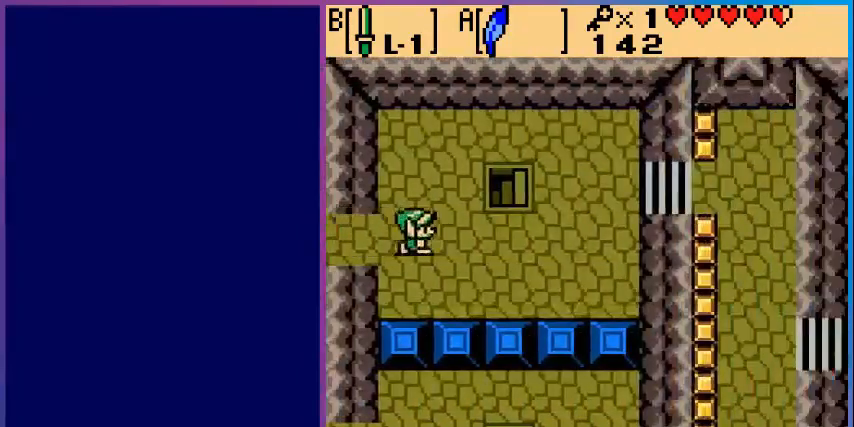
{"buttons": ["DPAD_RIGHT"], "events": []}
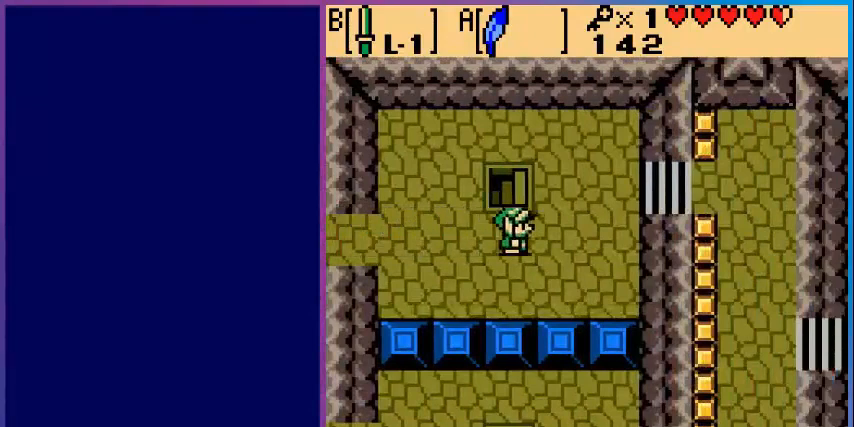
{"buttons": ["DPAD_RIGHT"], "events": [[120, "DPAD_UP", "down"], [360, "DPAD_UP", "up"]]}
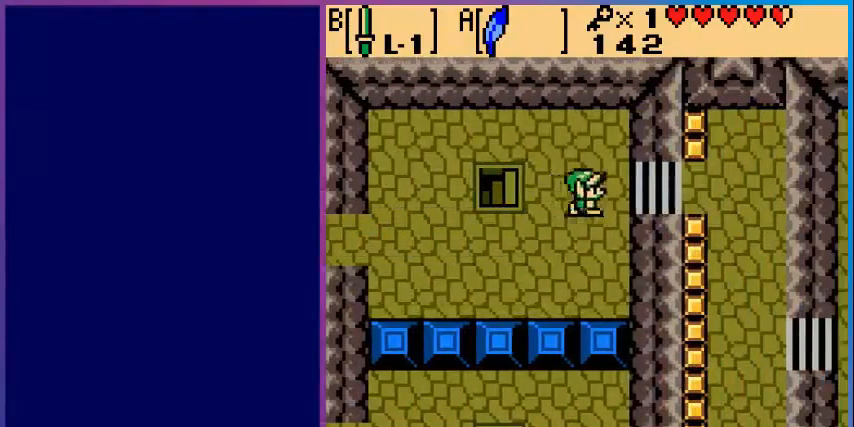
{"buttons": ["DPAD_RIGHT"], "events": [[160, "A", "down"], [520, "A", "up"]]}
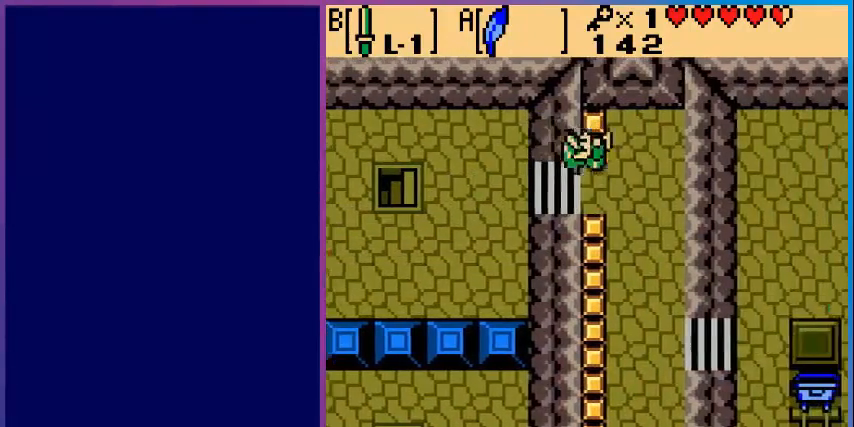
{"buttons": ["DPAD_RIGHT"], "events": [[280, "DPAD_DOWN", "down"], [480, "DPAD_DOWN", "up"]]}
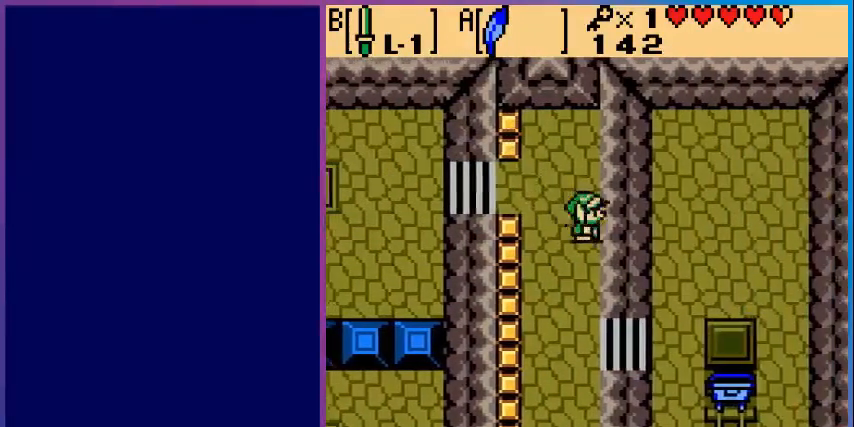
{"buttons": ["DPAD_RIGHT"], "events": []}
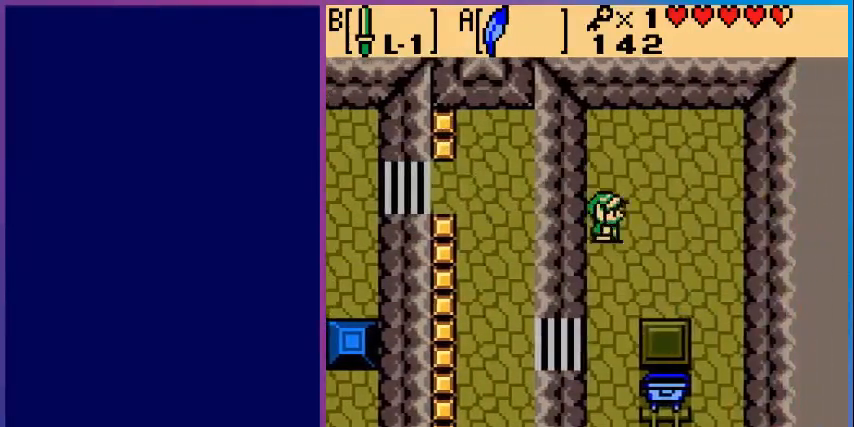
{"buttons": ["DPAD_DOWN"], "events": [[40, "DPAD_DOWN", "down"], [480, "DPAD_RIGHT", "up"]]}
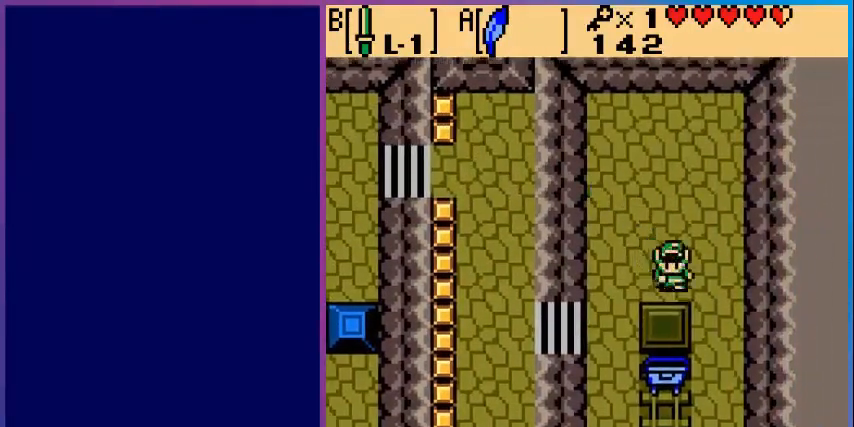
{"buttons": ["DPAD_DOWN"], "events": []}
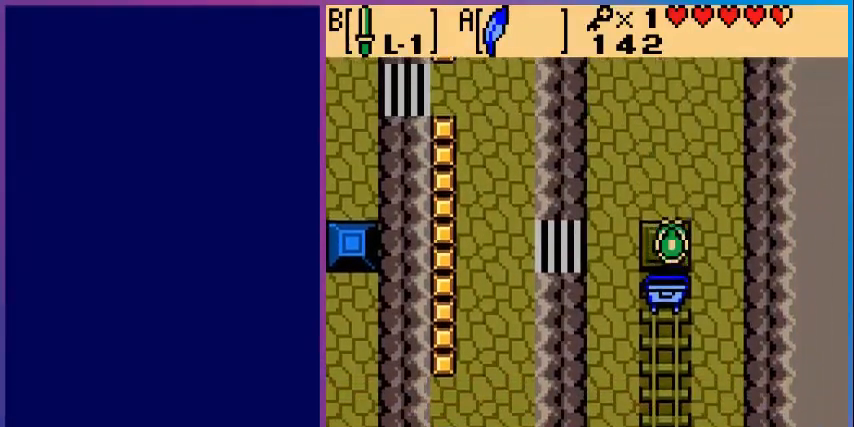
{"buttons": [], "events": [[240, "DPAD_DOWN", "up"]]}
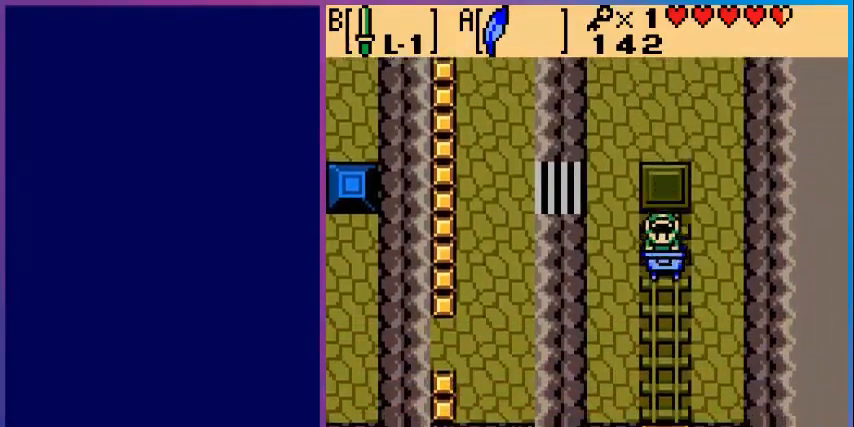
{"buttons": [], "events": []}
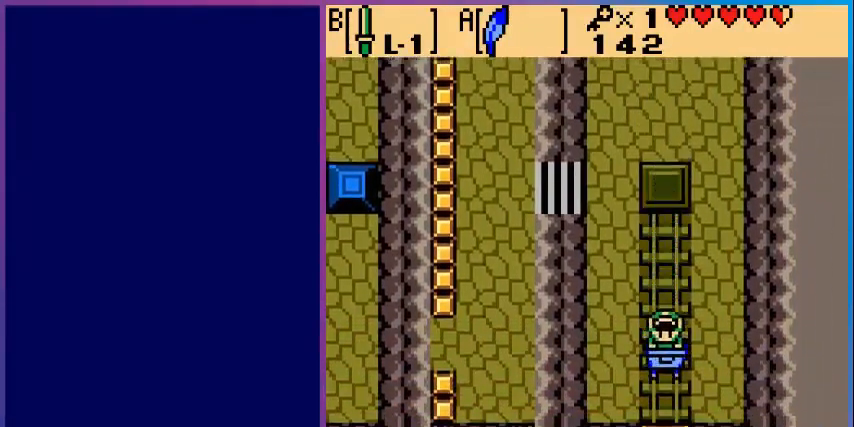
{"buttons": [], "events": []}
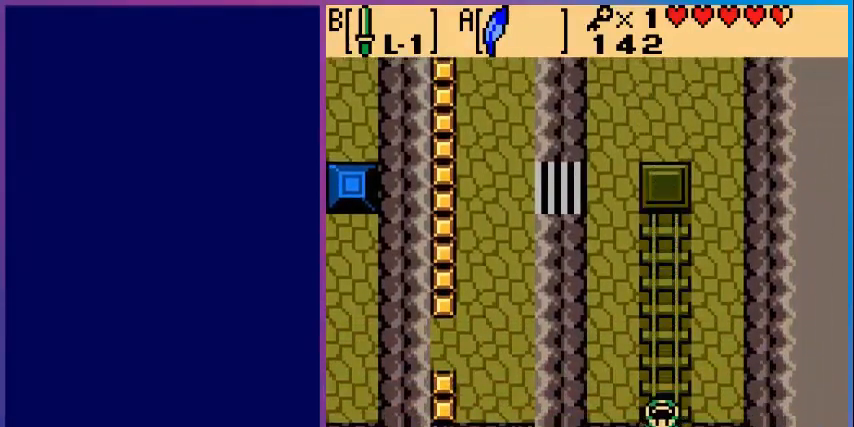
{"buttons": [], "events": []}
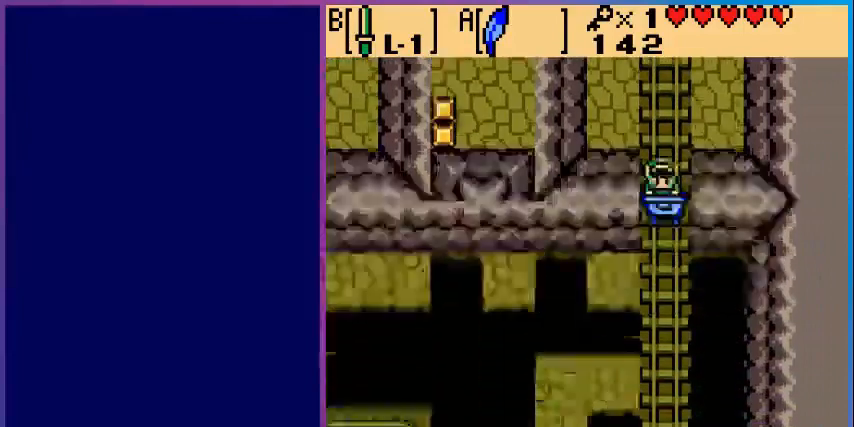
{"buttons": [], "events": []}
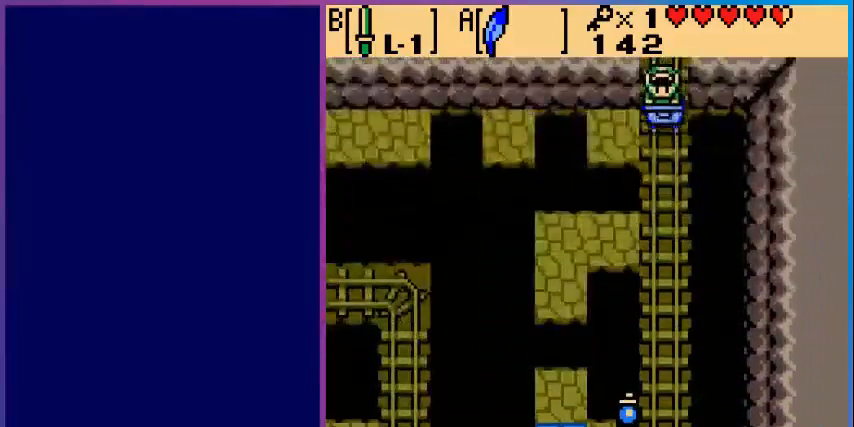
{"buttons": [], "events": []}
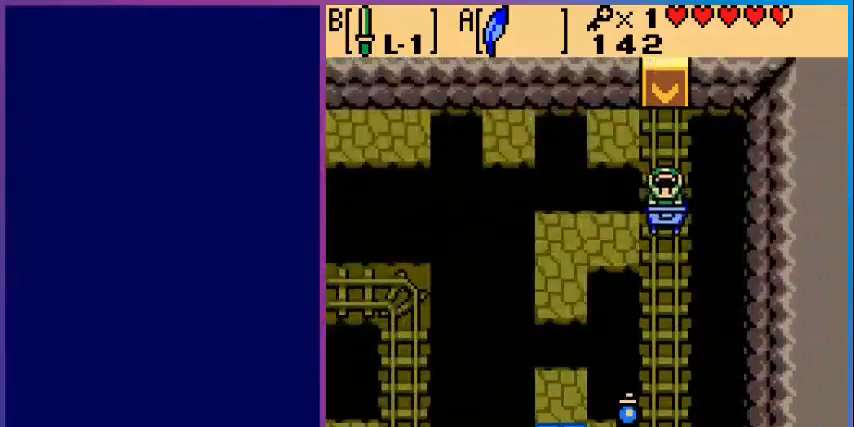
{"buttons": [], "events": []}